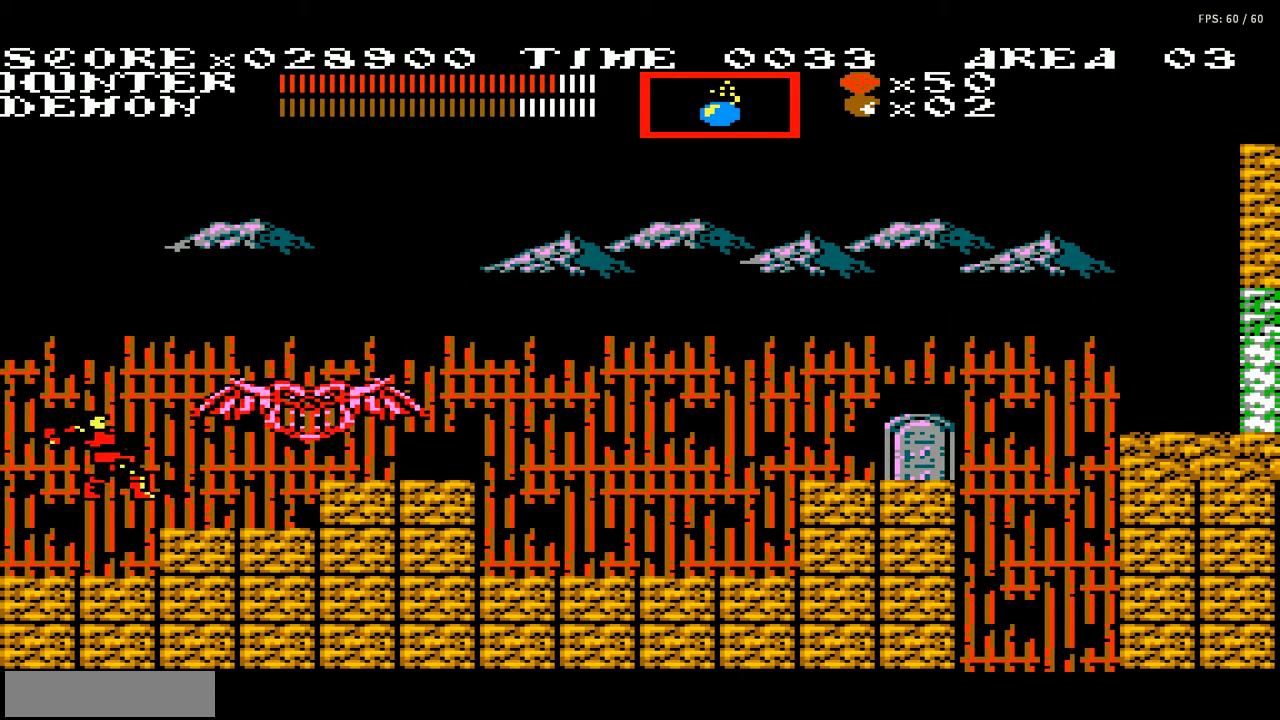
Gameplay with a controller (Nintendo layout); each line is a JSON object with the inputs held at the frame after it. "events" lists button and stick changes between this image and that frame as [ms after this image, input, new state], when the widget could be followed in between. Not read: L3 R3.
{"buttons": [], "events": [[100, "A", "up"], [100, "B", "up"], [167, "B", "down"], [234, "B", "up"]]}
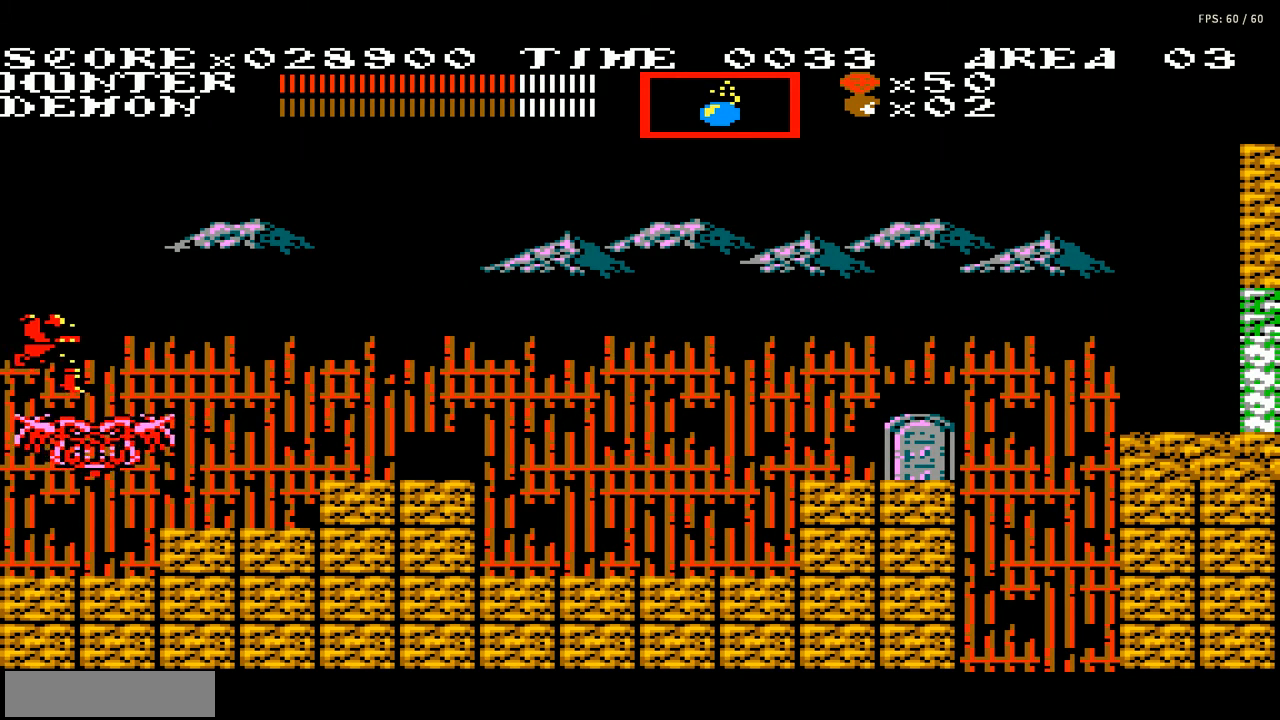
{"buttons": ["DPAD_RIGHT"], "events": [[100, "DPAD_RIGHT", "down"]]}
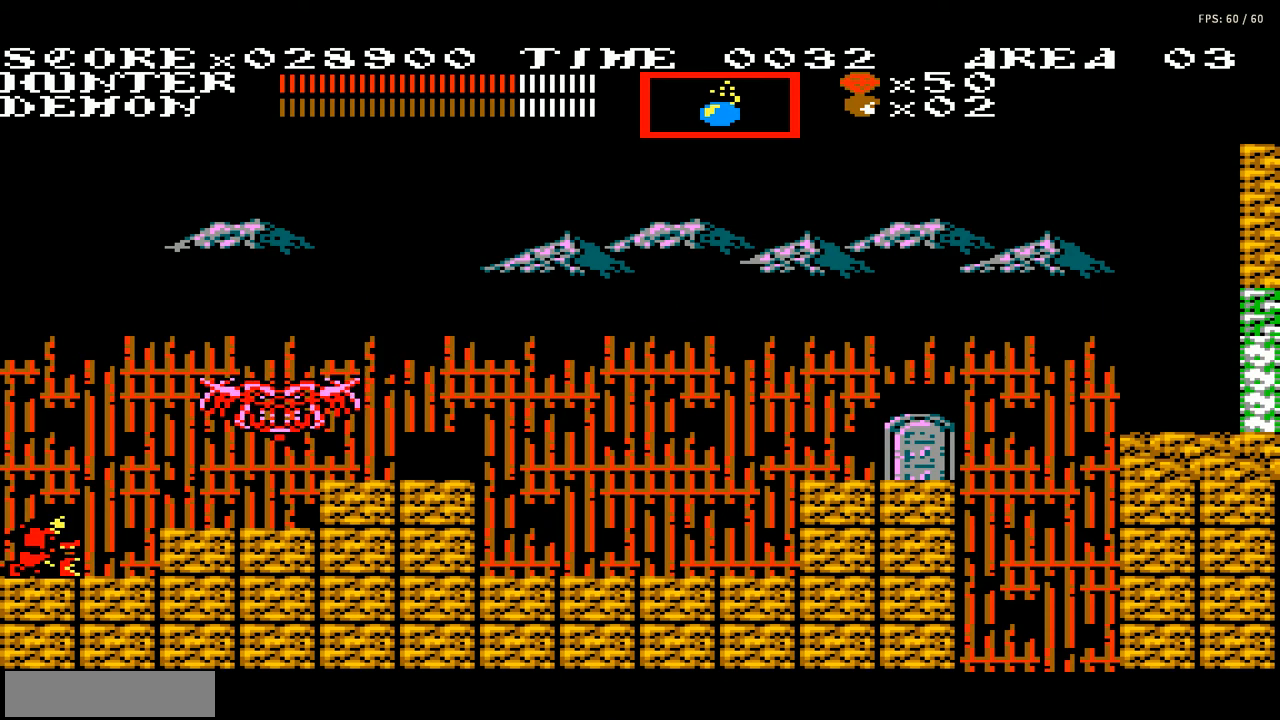
{"buttons": ["DPAD_RIGHT"], "events": [[167, "A", "down"], [467, "A", "up"]]}
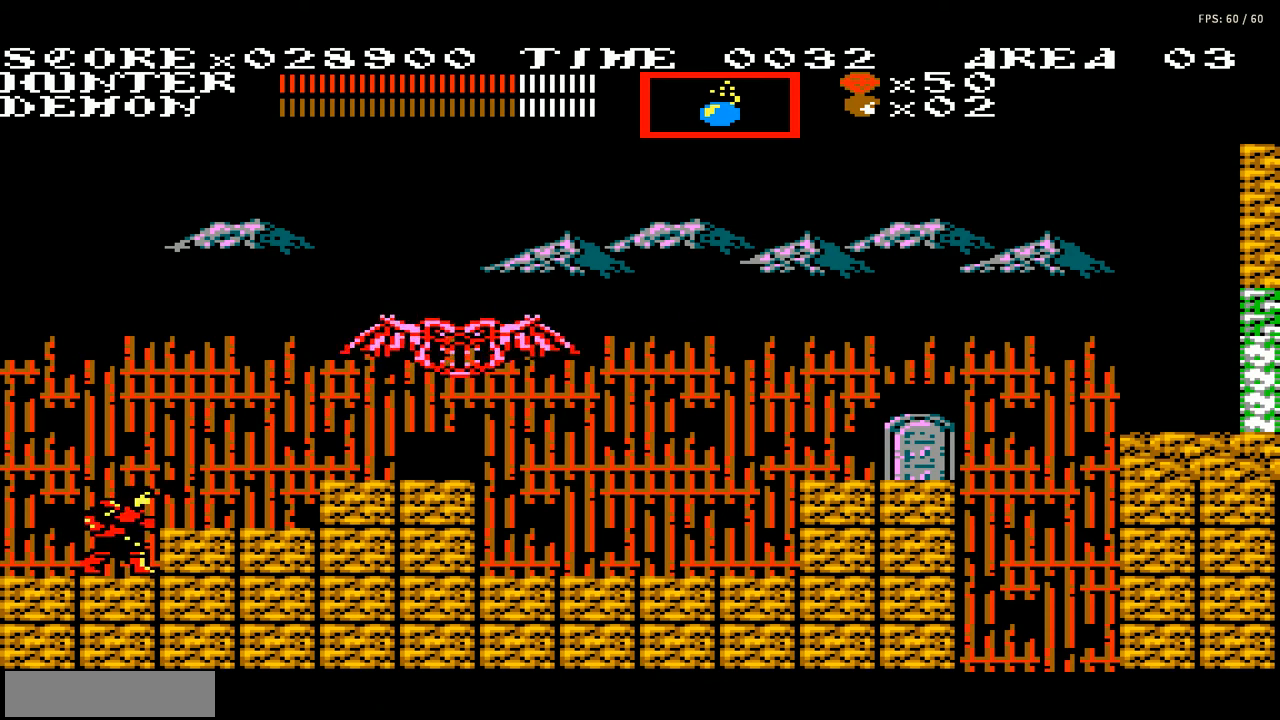
{"buttons": ["DPAD_RIGHT"], "events": [[100, "A", "down"], [300, "DPAD_RIGHT", "up"], [300, "DPAD_UP", "down"], [334, "A", "up"], [400, "DPAD_RIGHT", "down"], [400, "DPAD_UP", "up"]]}
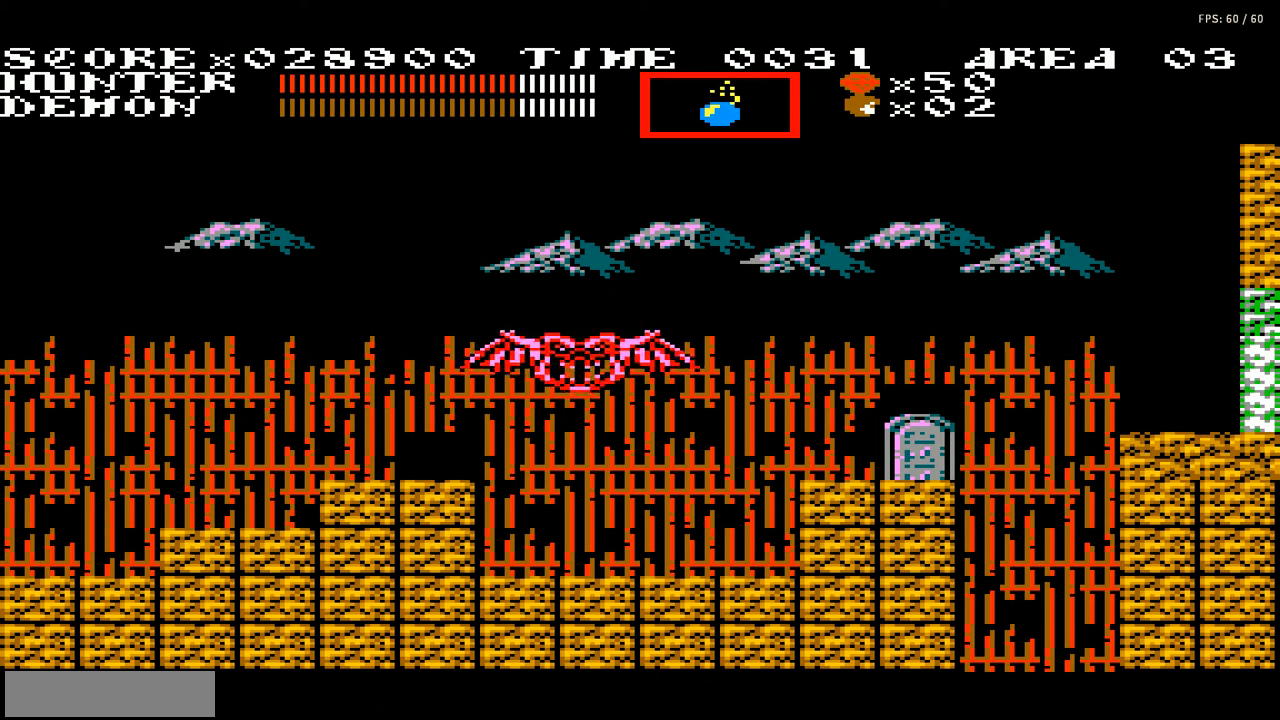
{"buttons": ["A", "DPAD_UP", "DPAD_LEFT"], "events": [[401, "A", "down"], [434, "DPAD_UP", "down"], [467, "DPAD_RIGHT", "up"], [501, "DPAD_LEFT", "down"]]}
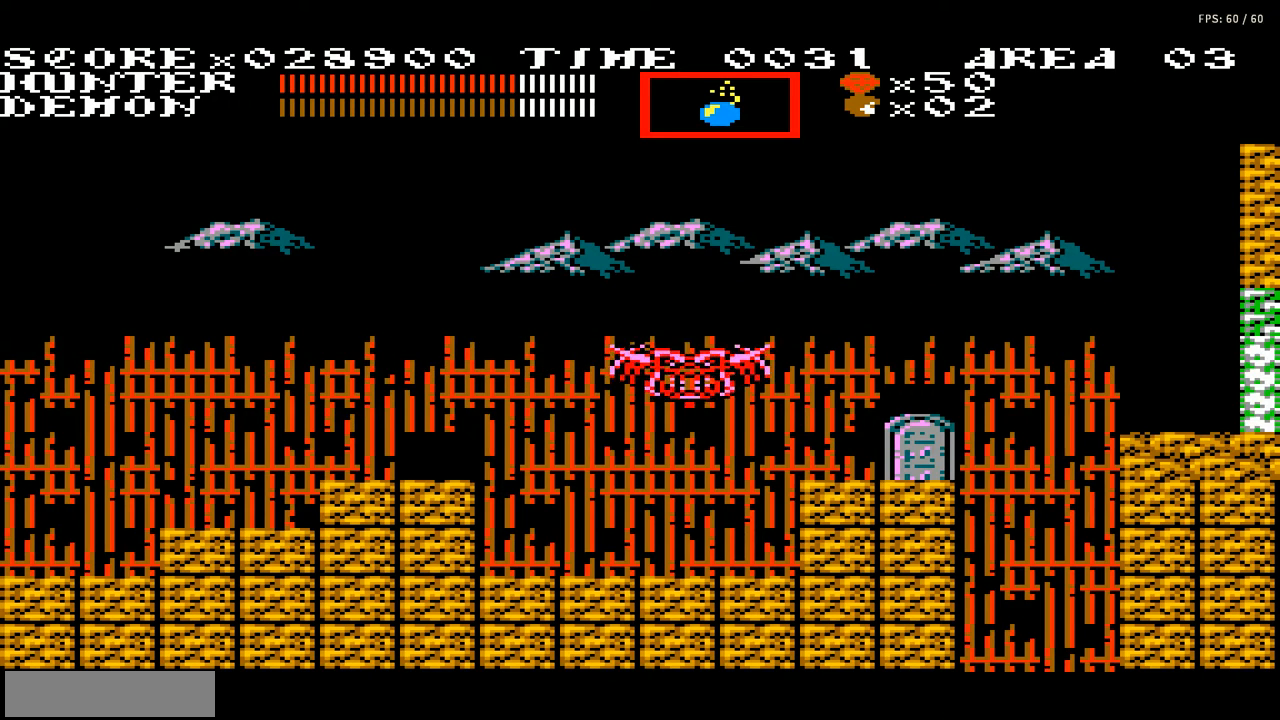
{"buttons": ["DPAD_LEFT"], "events": [[167, "B", "down"], [267, "A", "up"], [267, "B", "up"], [267, "DPAD_LEFT", "up"], [300, "DPAD_UP", "up"], [400, "DPAD_LEFT", "down"]]}
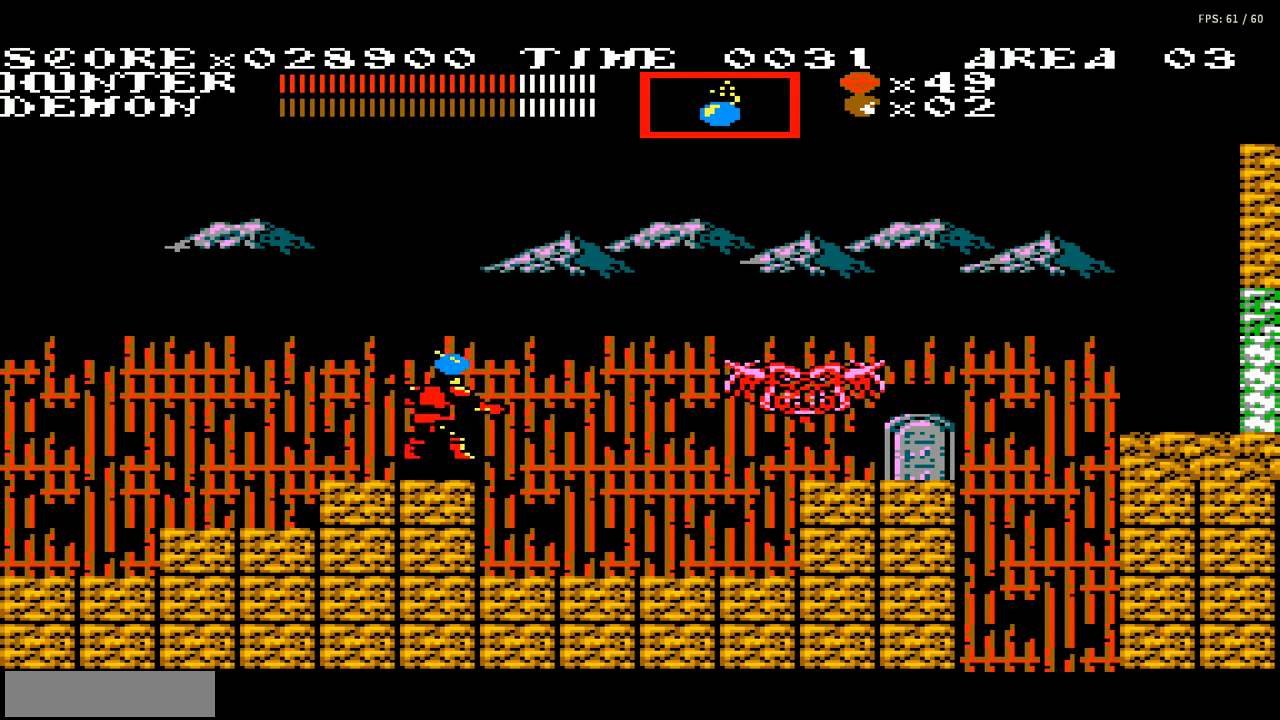
{"buttons": [], "events": [[267, "DPAD_LEFT", "up"], [401, "DPAD_RIGHT", "down"], [467, "DPAD_RIGHT", "up"]]}
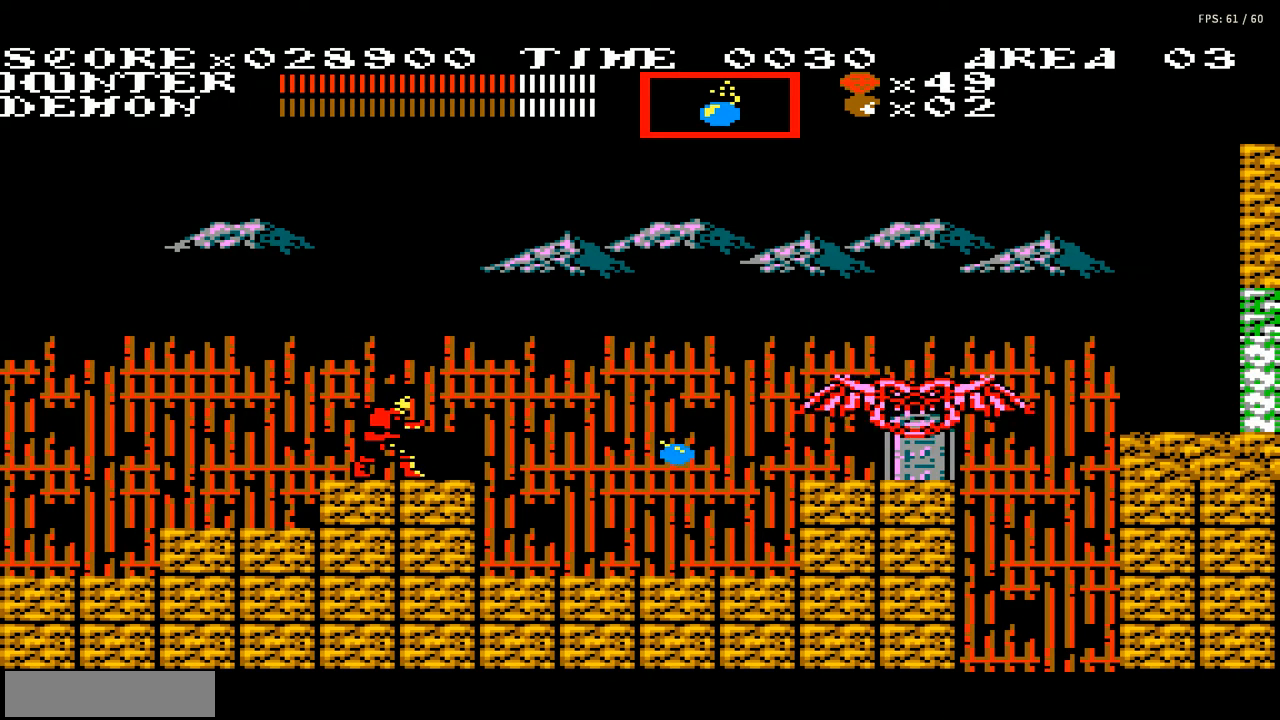
{"buttons": ["DPAD_UP"], "events": [[267, "A", "down"], [467, "DPAD_UP", "down"], [500, "A", "up"]]}
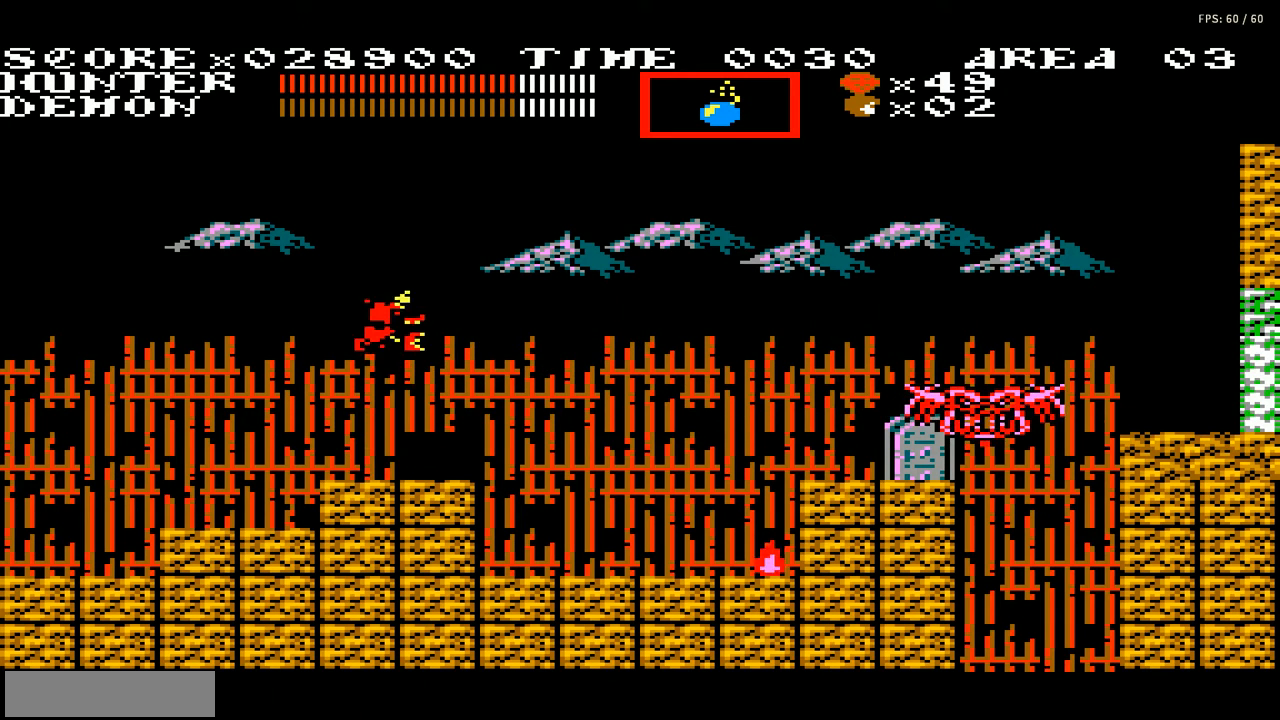
{"buttons": [], "events": [[100, "B", "down"], [267, "B", "up"], [267, "DPAD_UP", "up"]]}
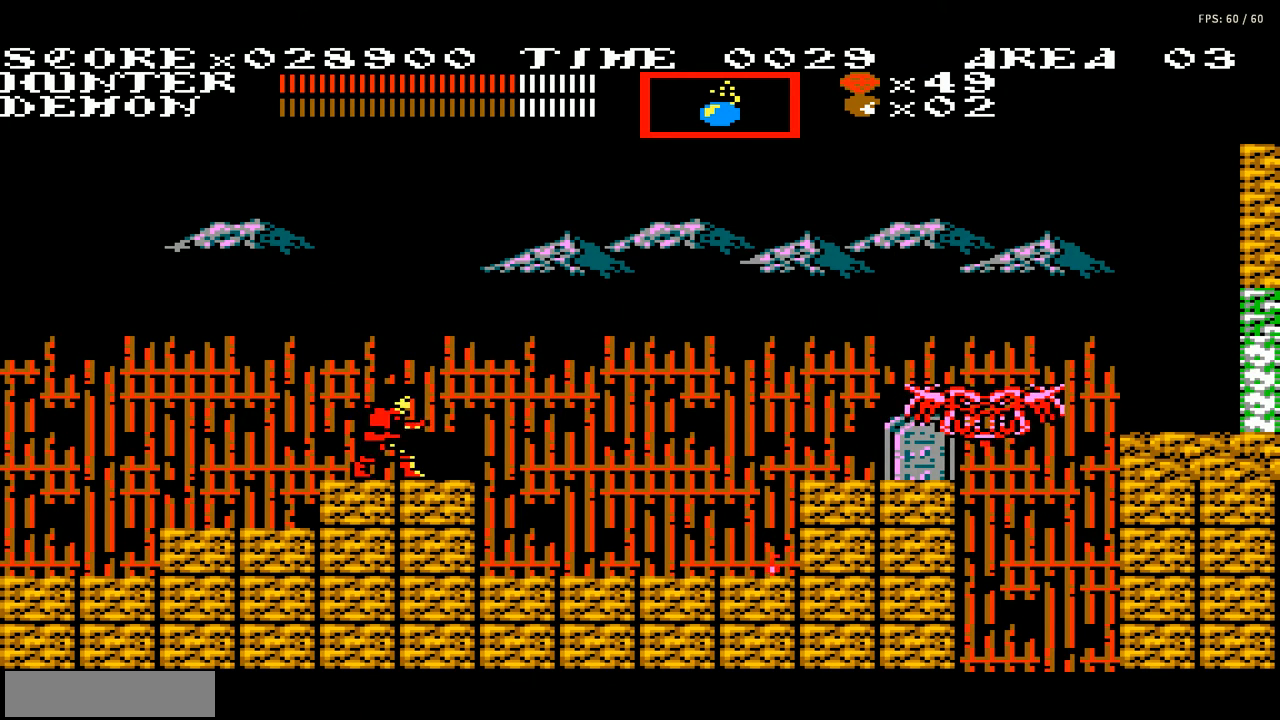
{"buttons": ["B"], "events": [[233, "DPAD_RIGHT", "down"], [334, "DPAD_RIGHT", "up"], [500, "B", "down"]]}
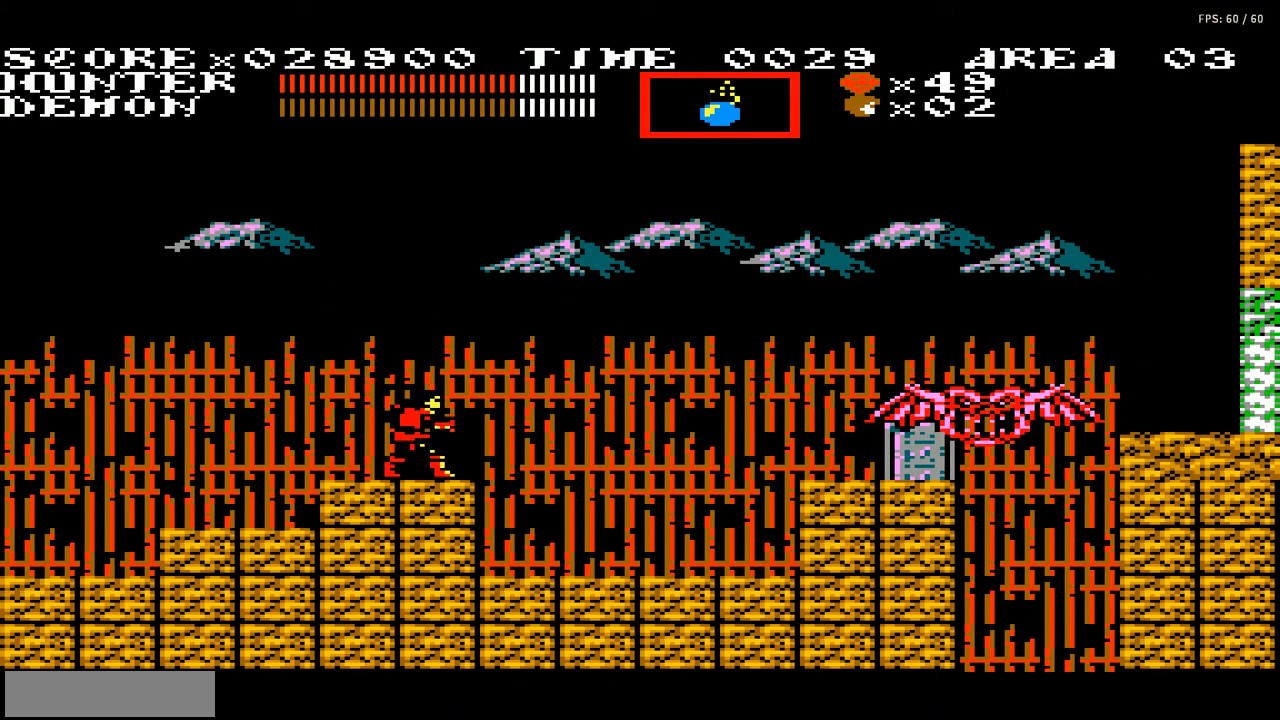
{"buttons": ["B"], "events": [[67, "B", "up"], [134, "B", "down"], [201, "B", "up"], [267, "B", "down"], [367, "B", "up"], [434, "B", "down"]]}
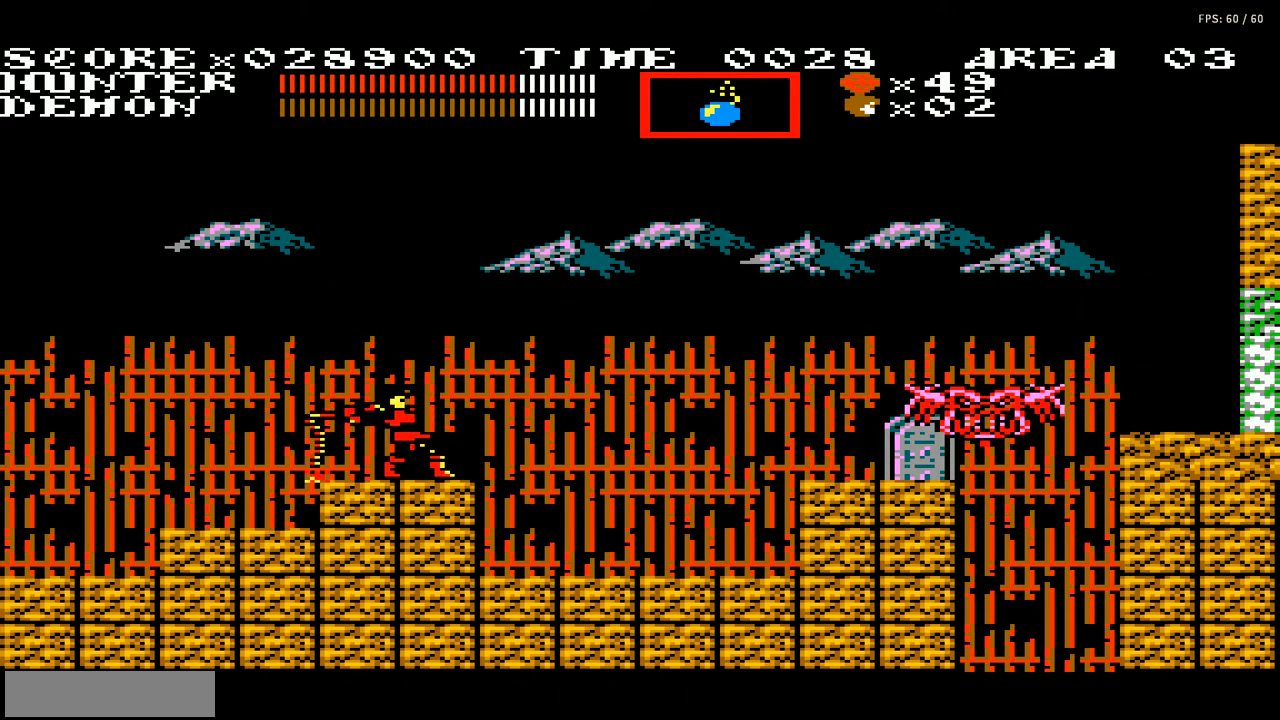
{"buttons": [], "events": [[34, "B", "up"], [101, "B", "down"], [167, "B", "up"], [267, "B", "down"], [301, "B", "up"], [401, "B", "down"], [468, "B", "up"]]}
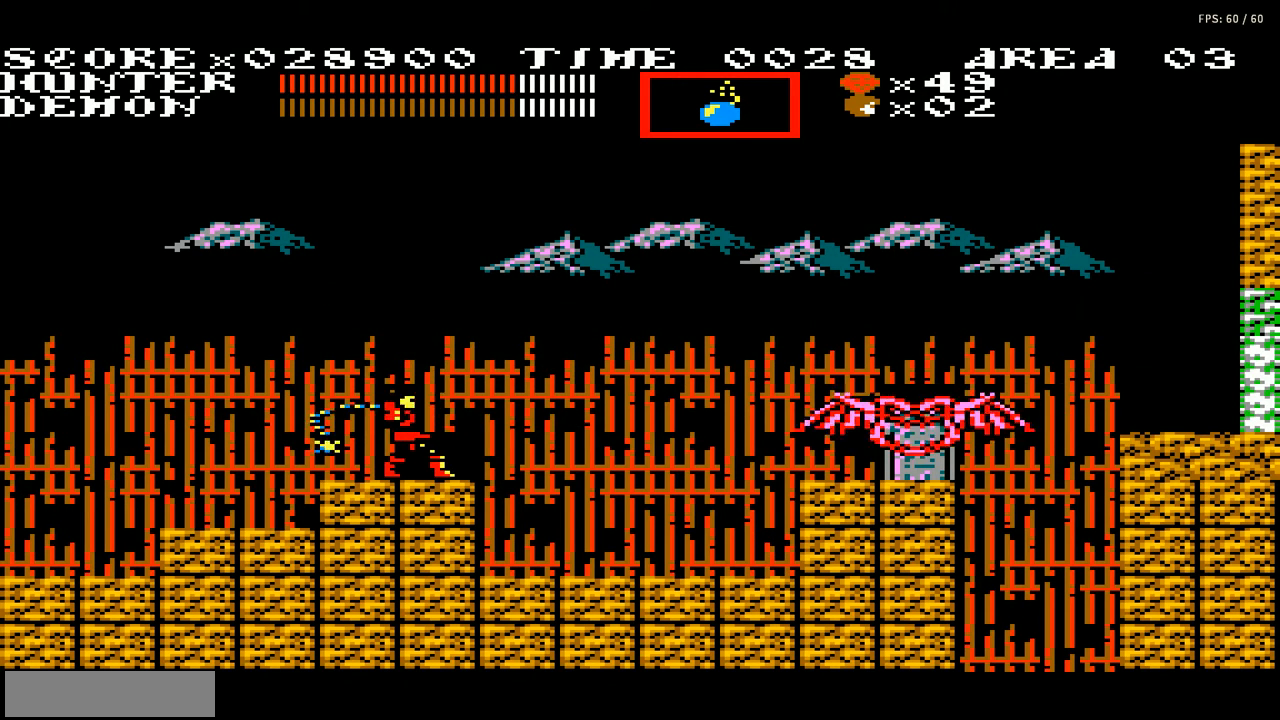
{"buttons": [], "events": [[33, "B", "down"], [100, "B", "up"], [133, "B", "down"], [200, "B", "up"], [267, "B", "down"], [334, "B", "up"], [400, "B", "down"], [467, "B", "up"]]}
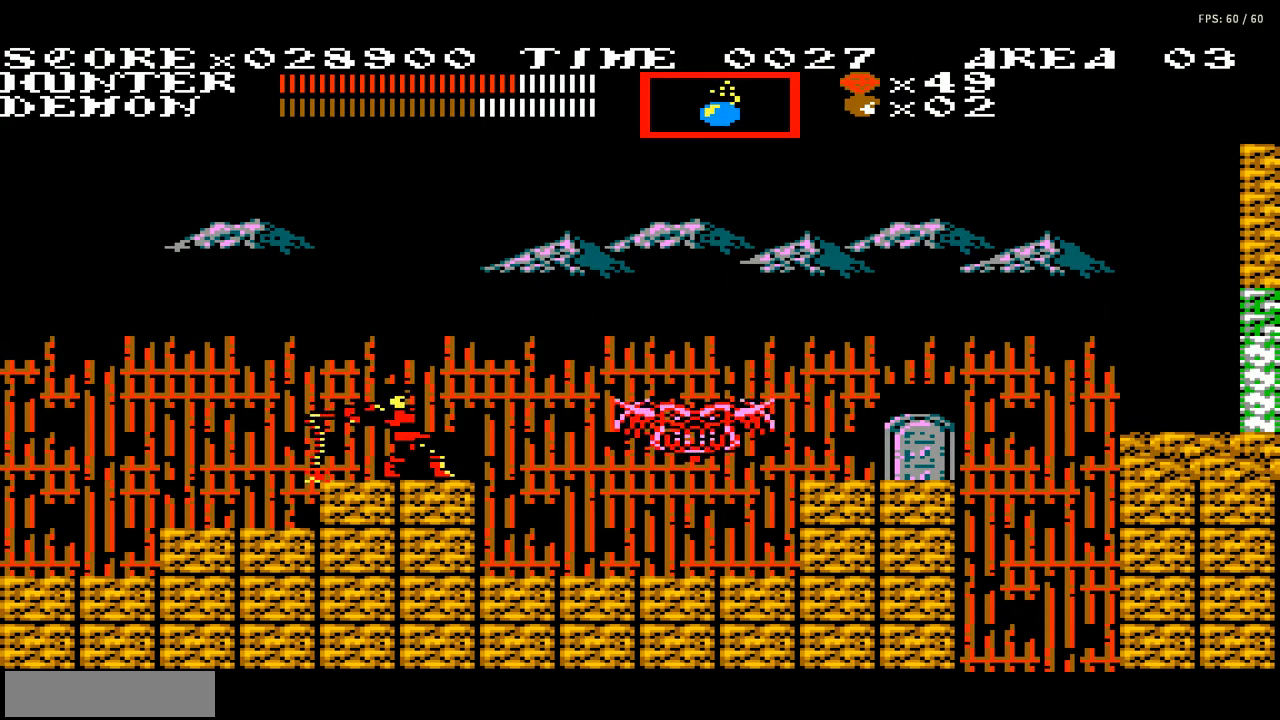
{"buttons": ["A", "DPAD_LEFT"], "events": [[34, "B", "down"], [101, "B", "up"], [134, "B", "down"], [201, "B", "up"], [334, "A", "down"], [334, "DPAD_LEFT", "down"]]}
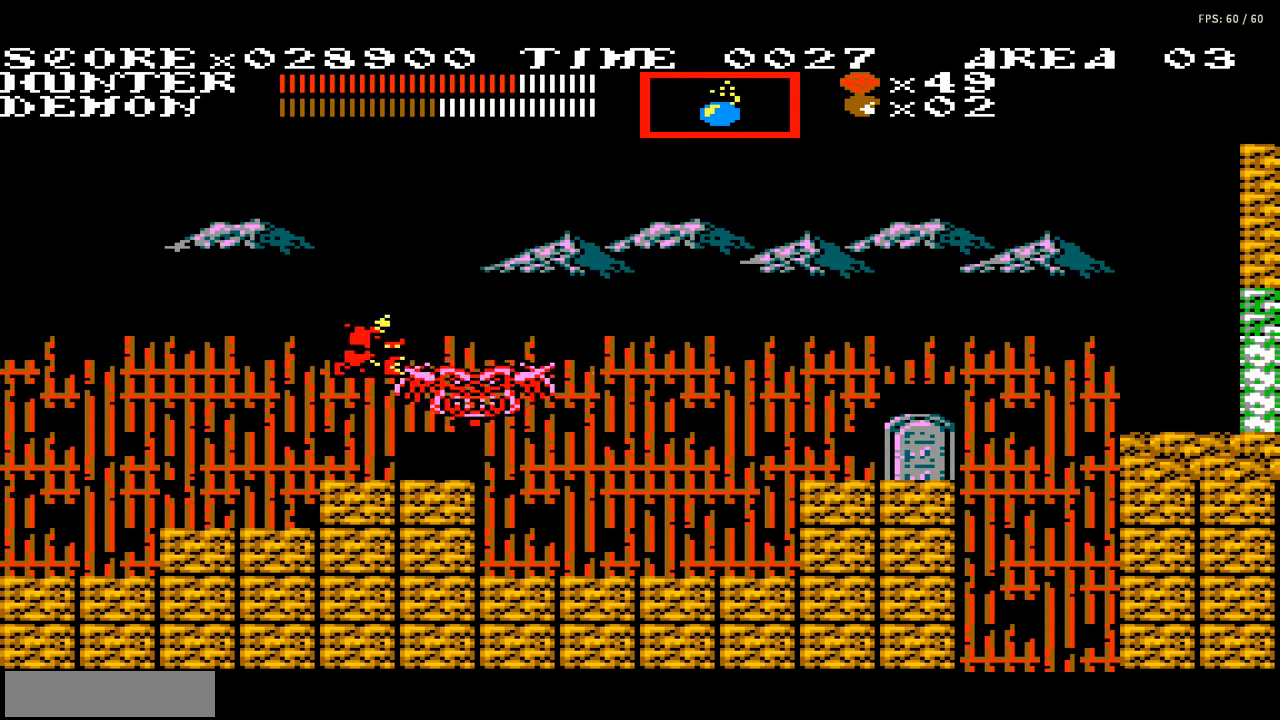
{"buttons": [], "events": [[33, "A", "up"], [400, "DPAD_LEFT", "up"]]}
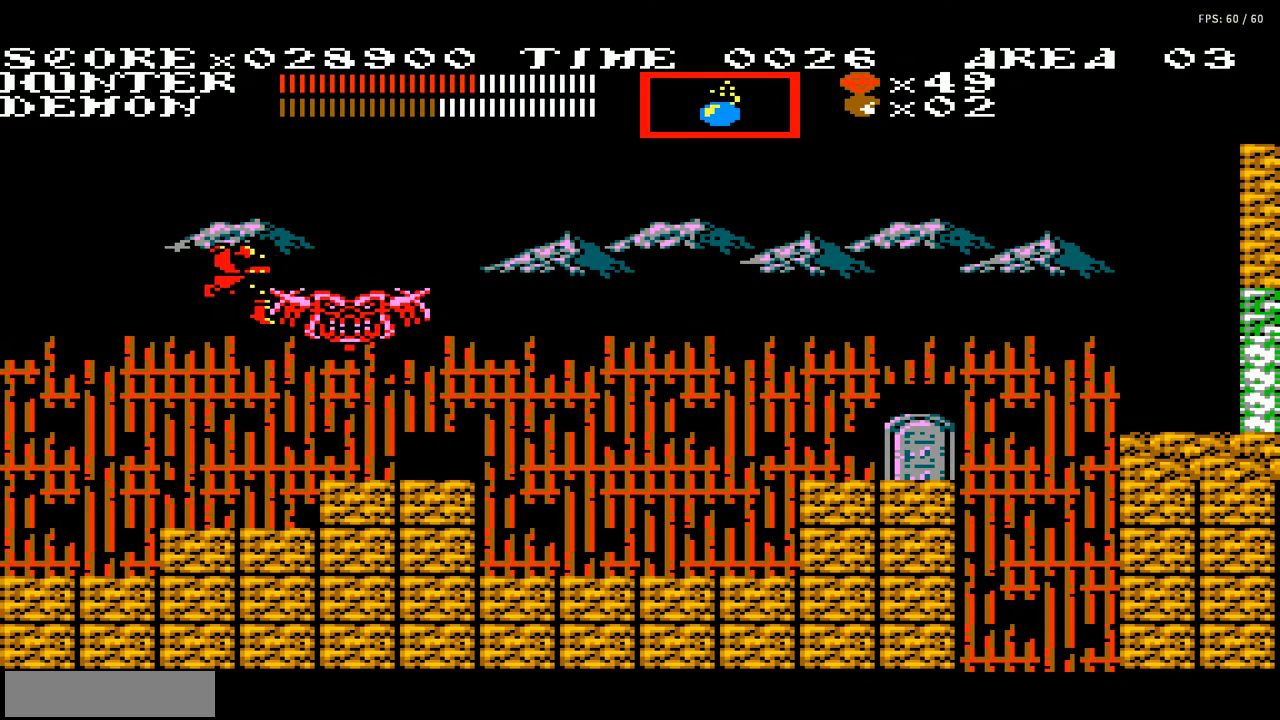
{"buttons": ["DPAD_RIGHT"], "events": [[34, "DPAD_RIGHT", "down"]]}
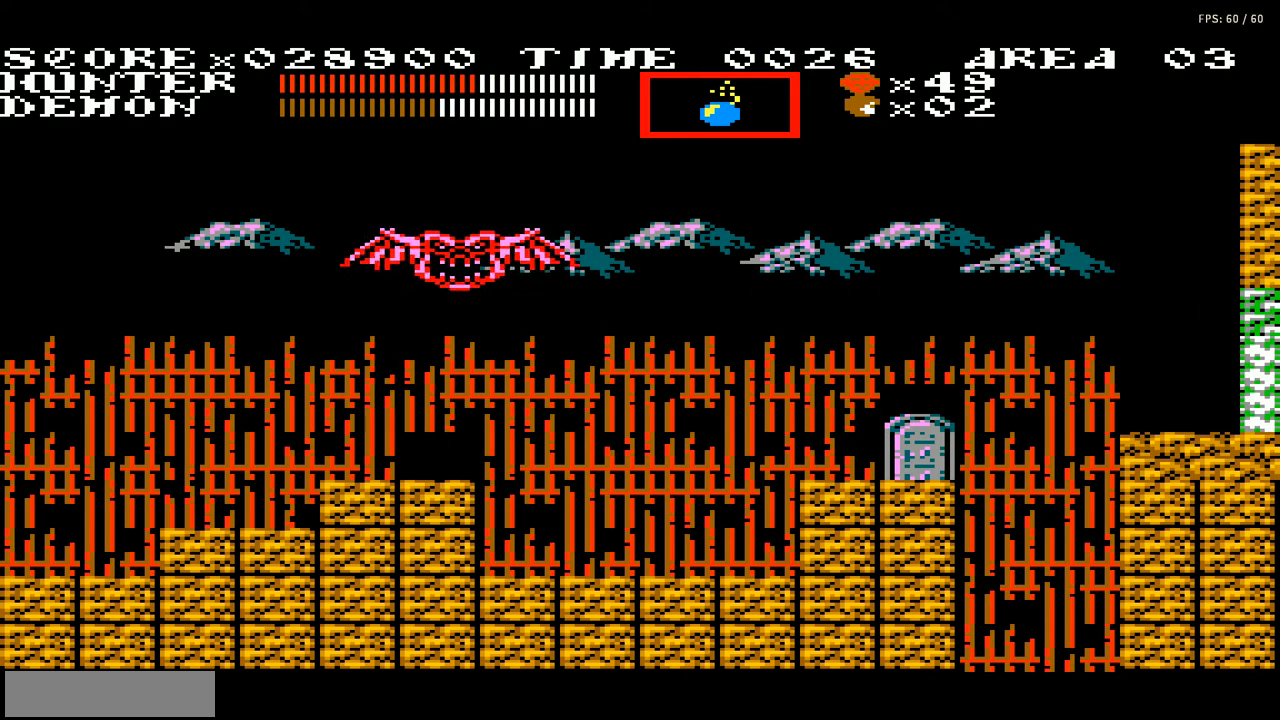
{"buttons": ["DPAD_RIGHT"], "events": [[133, "A", "down"], [500, "A", "up"]]}
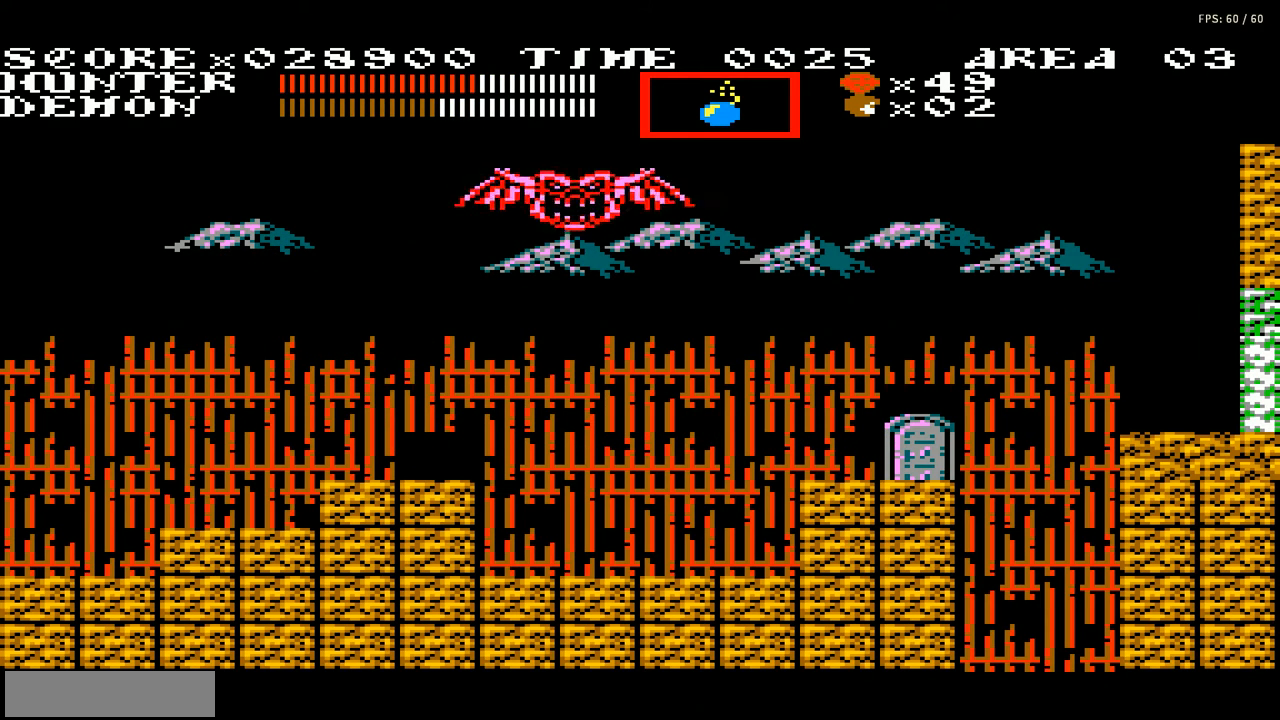
{"buttons": [], "events": [[67, "DPAD_RIGHT", "up"]]}
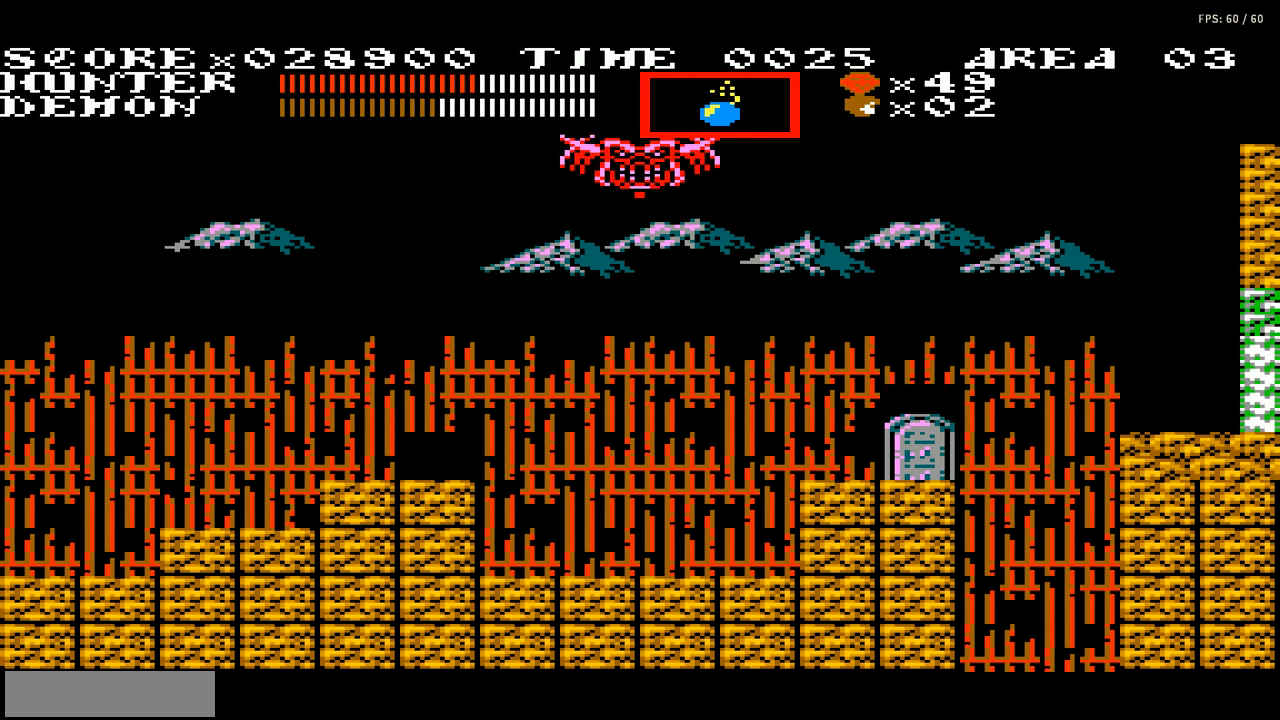
{"buttons": ["DPAD_UP"], "events": [[33, "A", "down"], [300, "DPAD_UP", "down"], [334, "B", "down"], [467, "A", "up"], [500, "B", "up"]]}
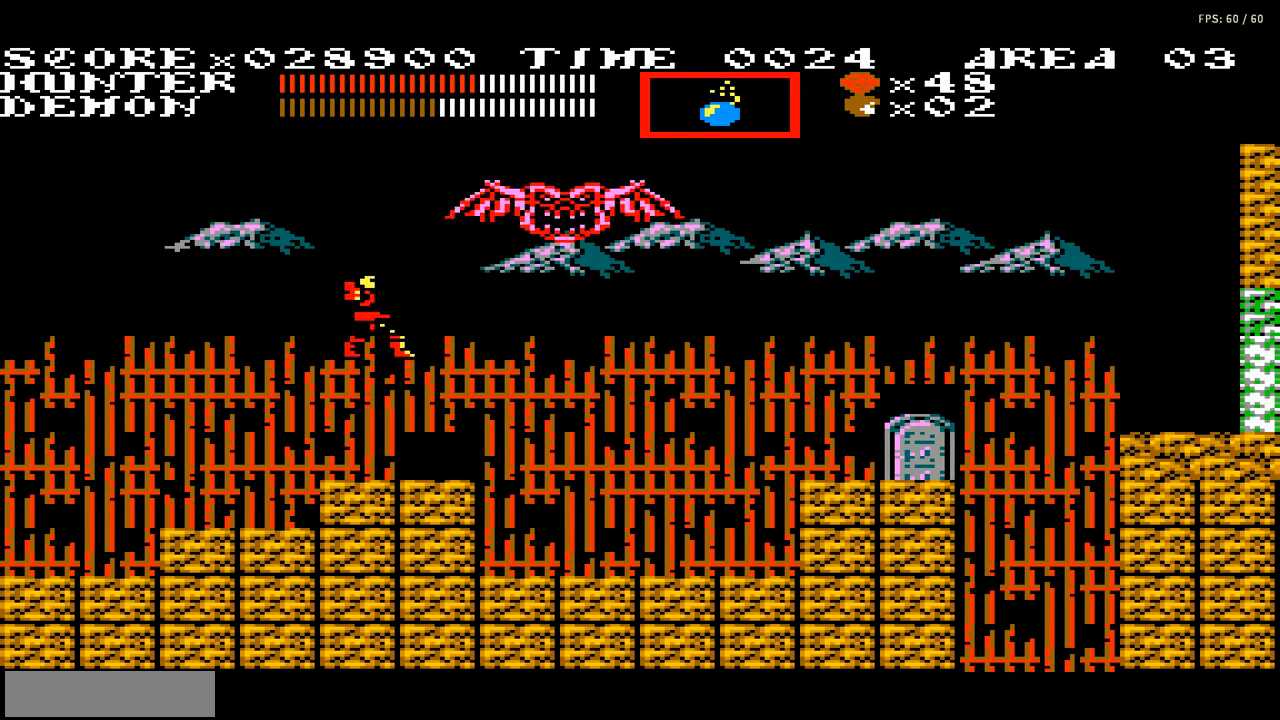
{"buttons": ["DPAD_RIGHT"], "events": [[34, "DPAD_UP", "up"], [234, "DPAD_DOWN", "down"], [234, "DPAD_RIGHT", "down"], [334, "DPAD_DOWN", "up"]]}
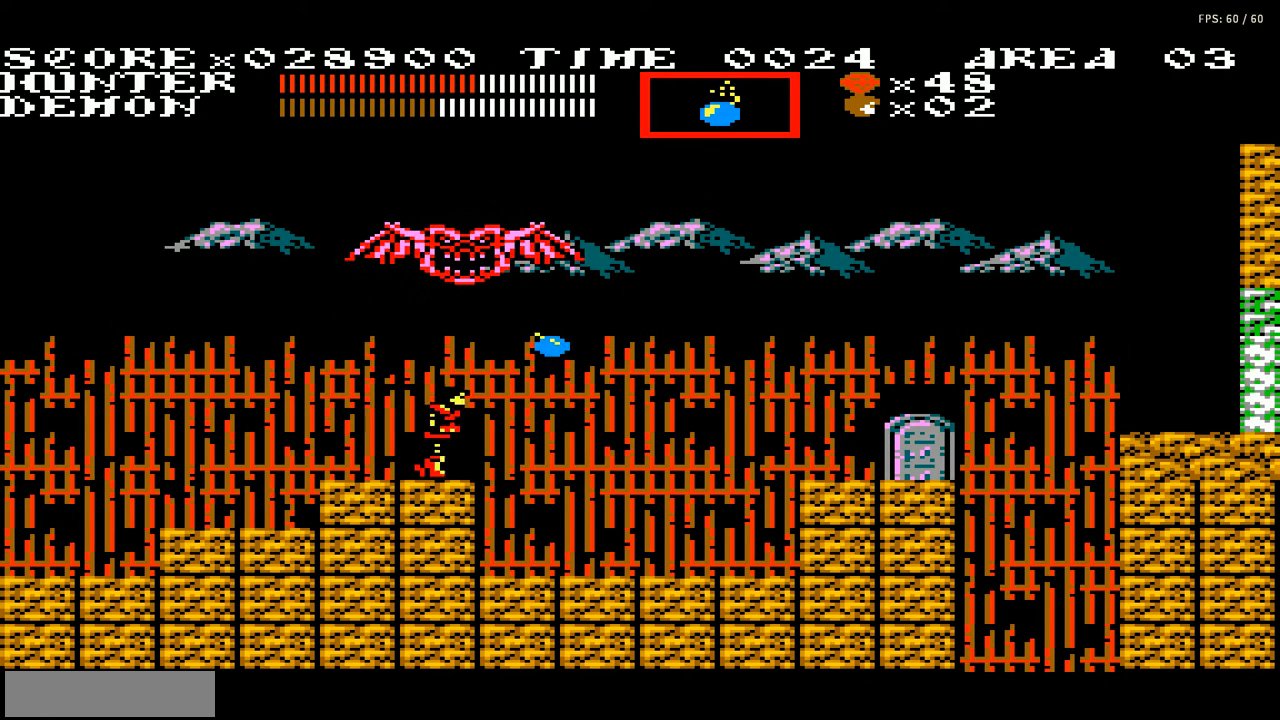
{"buttons": [], "events": [[434, "DPAD_RIGHT", "up"]]}
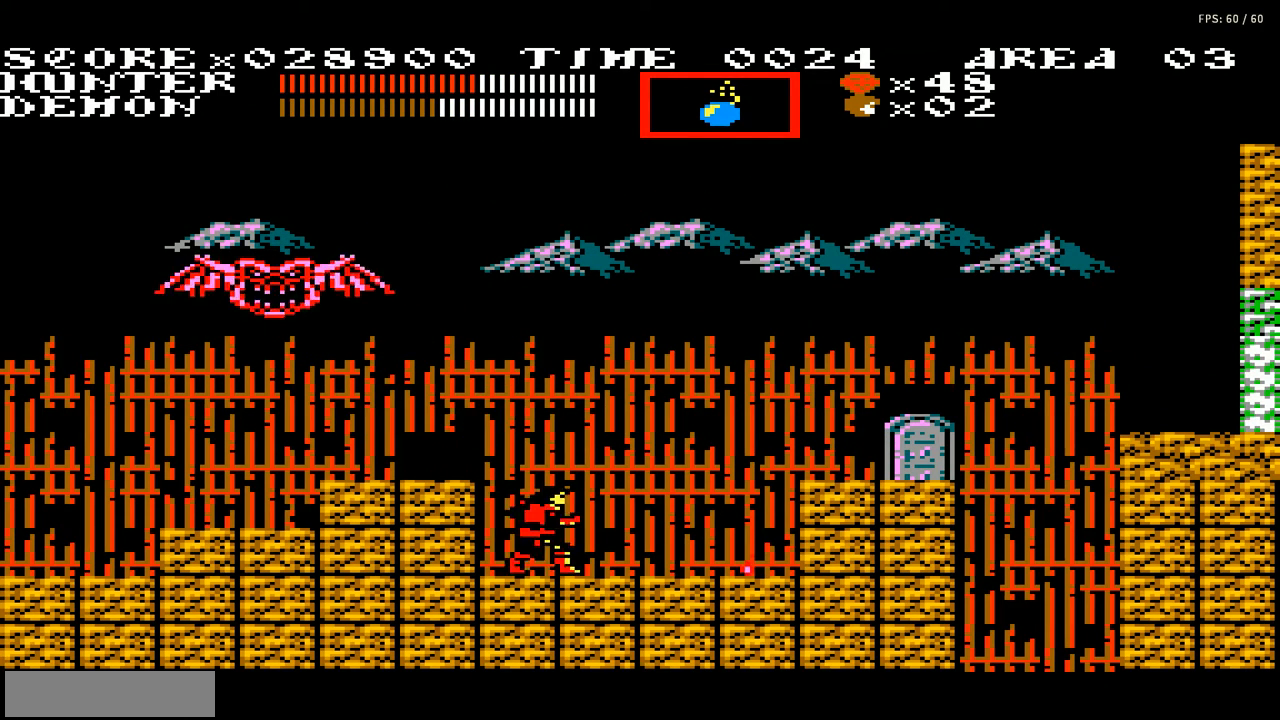
{"buttons": ["B"], "events": [[34, "DPAD_LEFT", "down"], [167, "A", "down"], [401, "A", "up"], [434, "B", "down"], [434, "DPAD_LEFT", "up"]]}
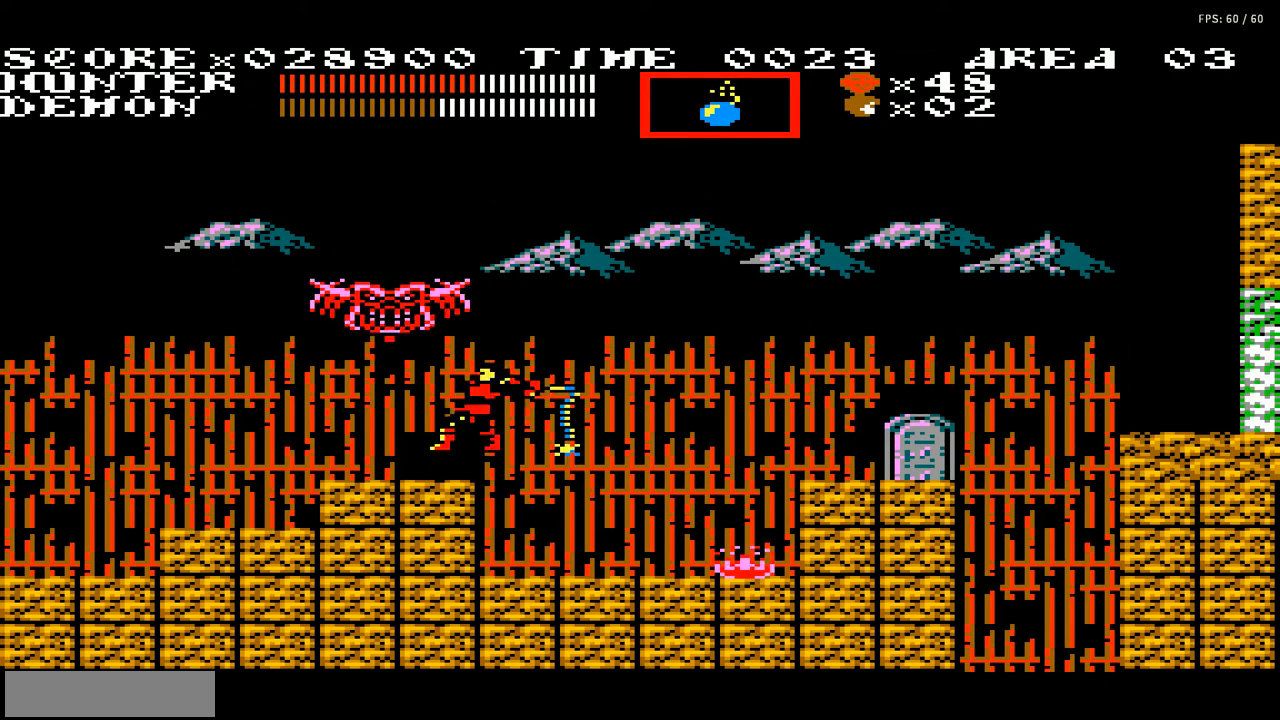
{"buttons": [], "events": [[33, "B", "up"], [100, "B", "down"], [133, "B", "up"], [267, "DPAD_LEFT", "down"], [500, "DPAD_LEFT", "up"]]}
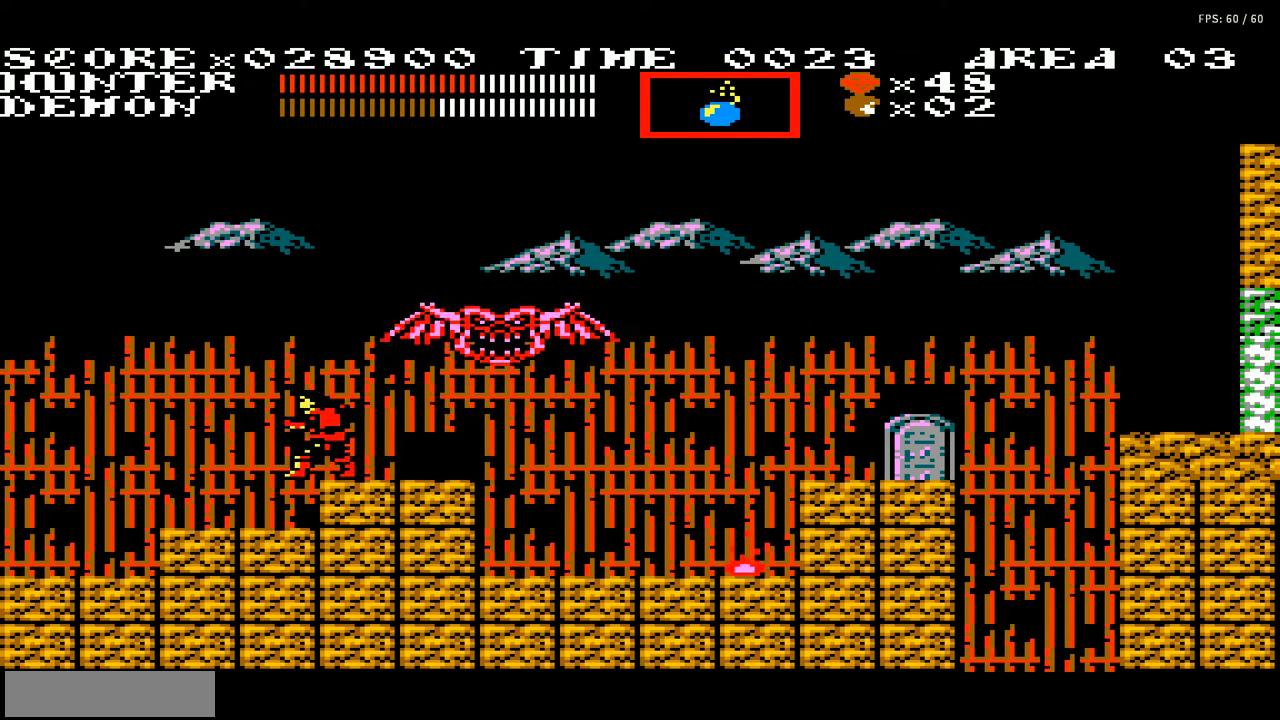
{"buttons": ["B"], "events": [[101, "DPAD_RIGHT", "down"], [201, "DPAD_RIGHT", "up"], [334, "B", "down"], [434, "B", "up"], [501, "B", "down"]]}
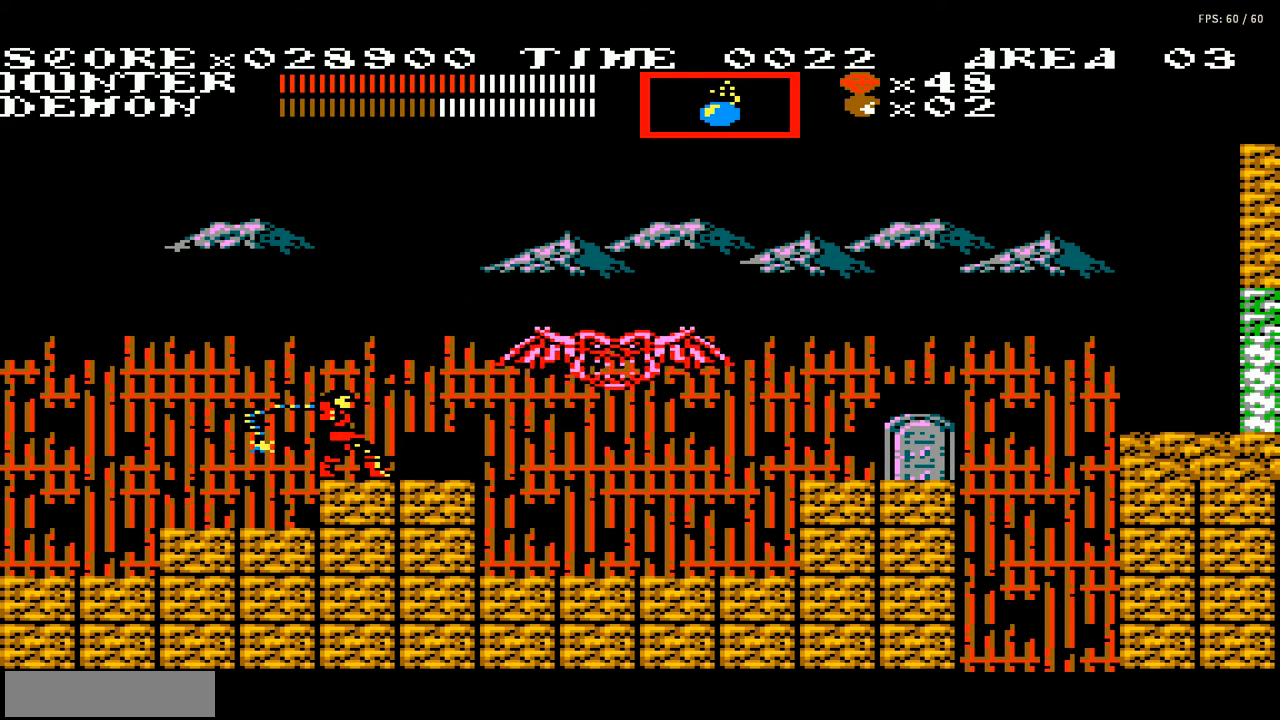
{"buttons": ["A", "DPAD_UP"], "events": [[67, "B", "up"], [367, "A", "down"], [500, "DPAD_UP", "down"]]}
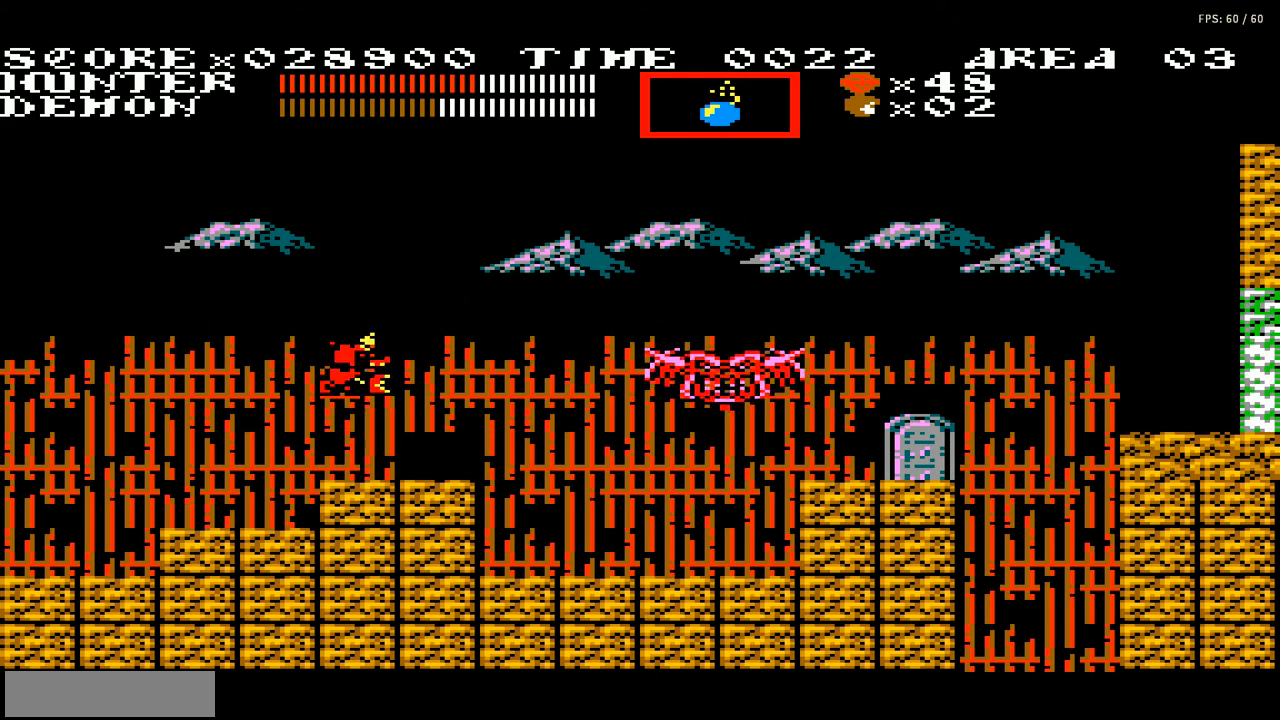
{"buttons": [], "events": [[34, "DPAD_RIGHT", "down"], [134, "B", "down"], [301, "A", "up"], [301, "B", "up"], [301, "DPAD_UP", "up"], [367, "DPAD_RIGHT", "up"]]}
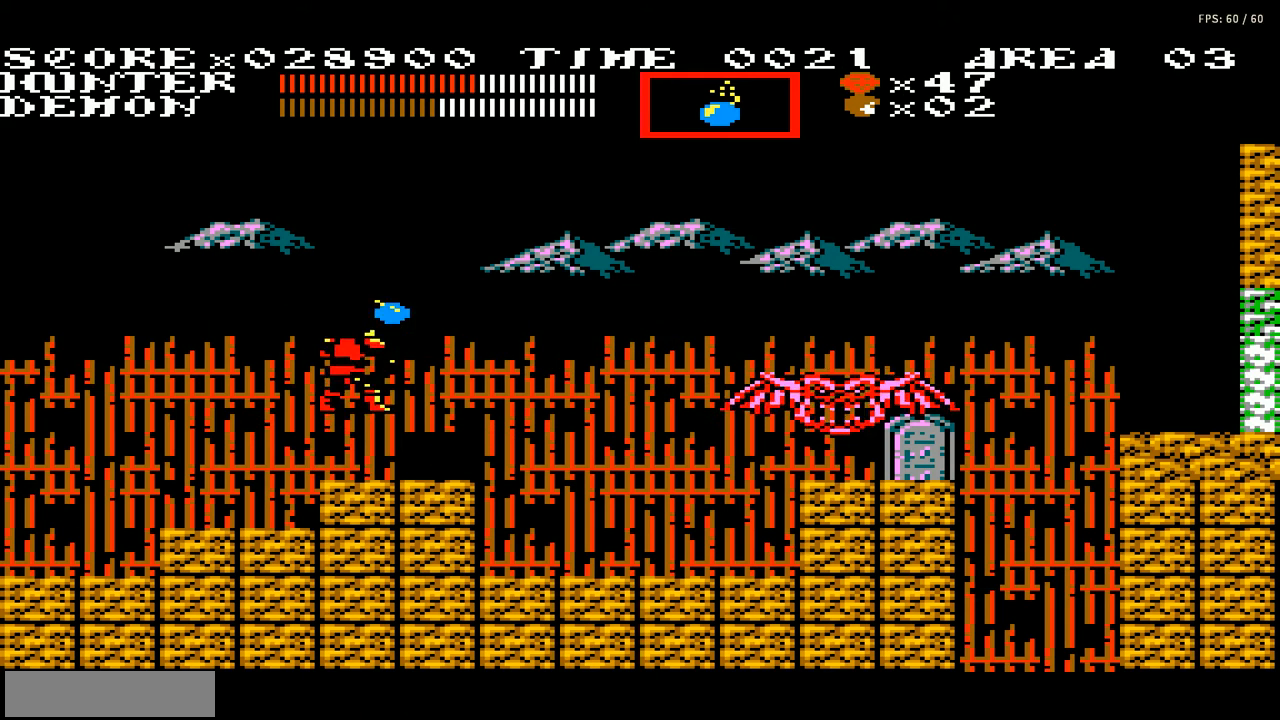
{"buttons": [], "events": [[133, "DPAD_RIGHT", "down"], [234, "DPAD_RIGHT", "up"]]}
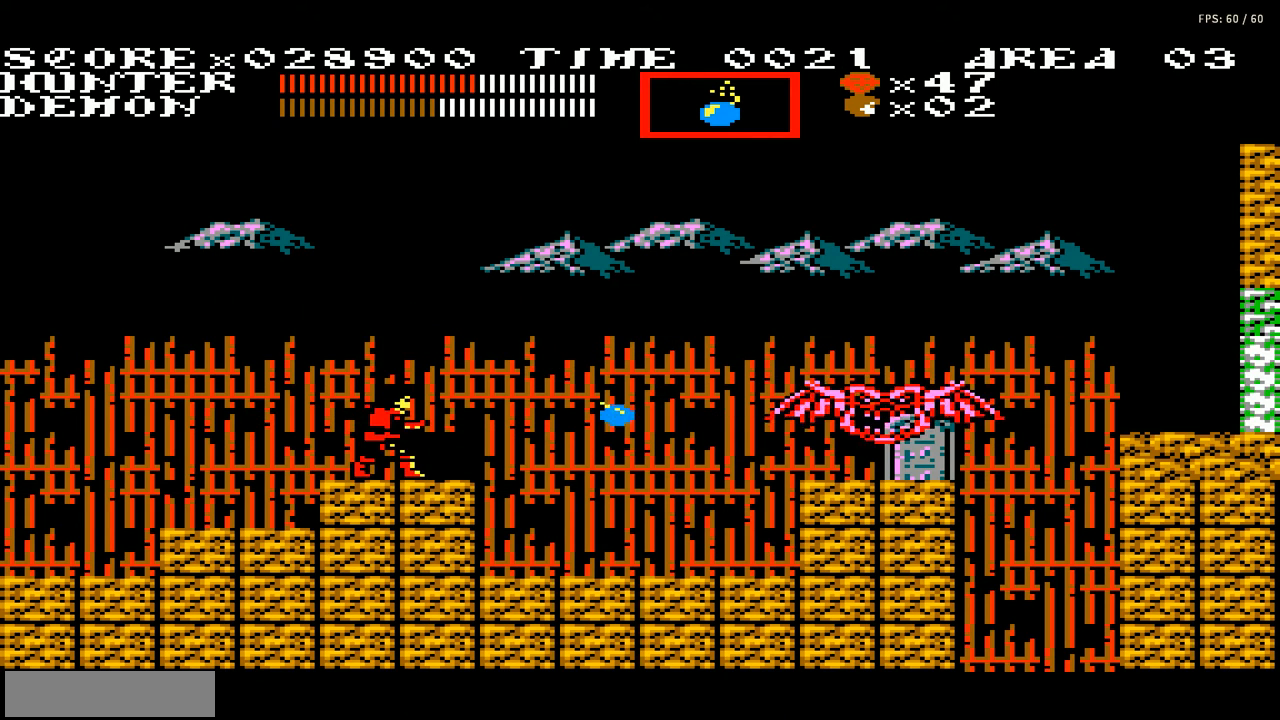
{"buttons": ["B", "DPAD_UP", "DPAD_RIGHT"], "events": [[134, "A", "down"], [201, "DPAD_UP", "down"], [267, "DPAD_RIGHT", "down"], [368, "A", "up"], [434, "B", "down"]]}
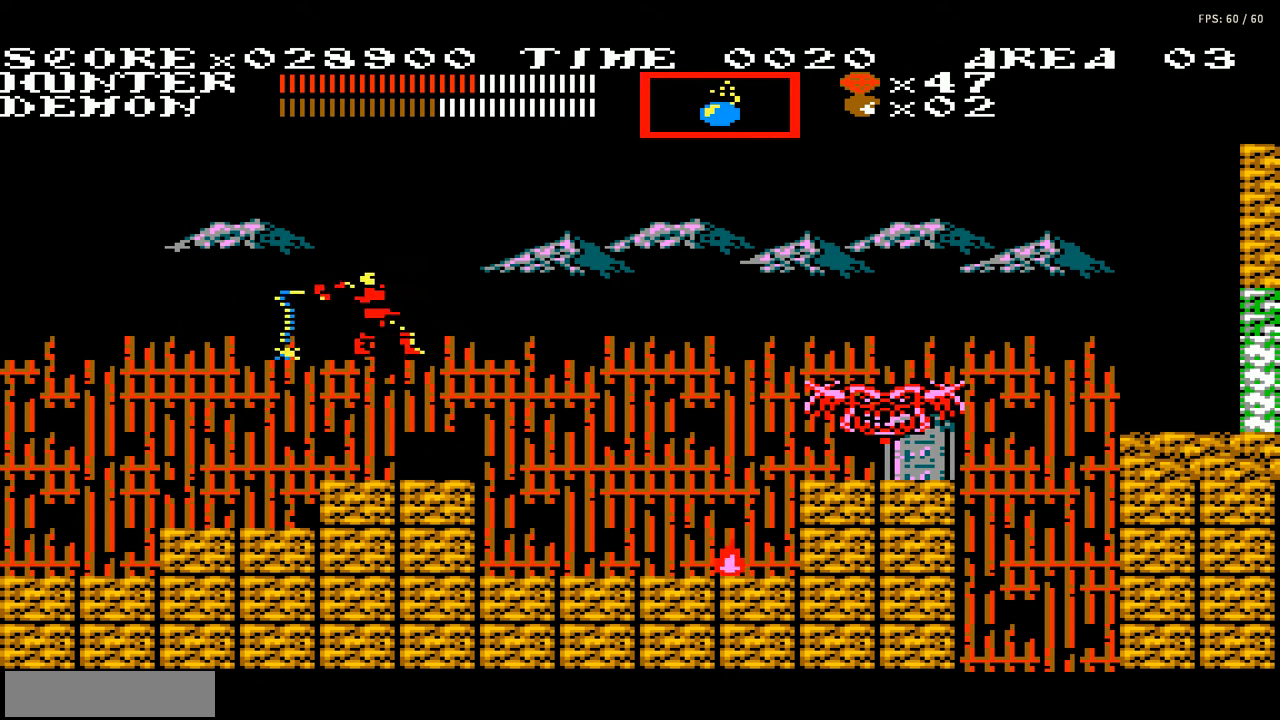
{"buttons": [], "events": [[33, "B", "up"], [33, "DPAD_RIGHT", "up"], [100, "B", "down"], [100, "DPAD_UP", "up"], [167, "B", "up"]]}
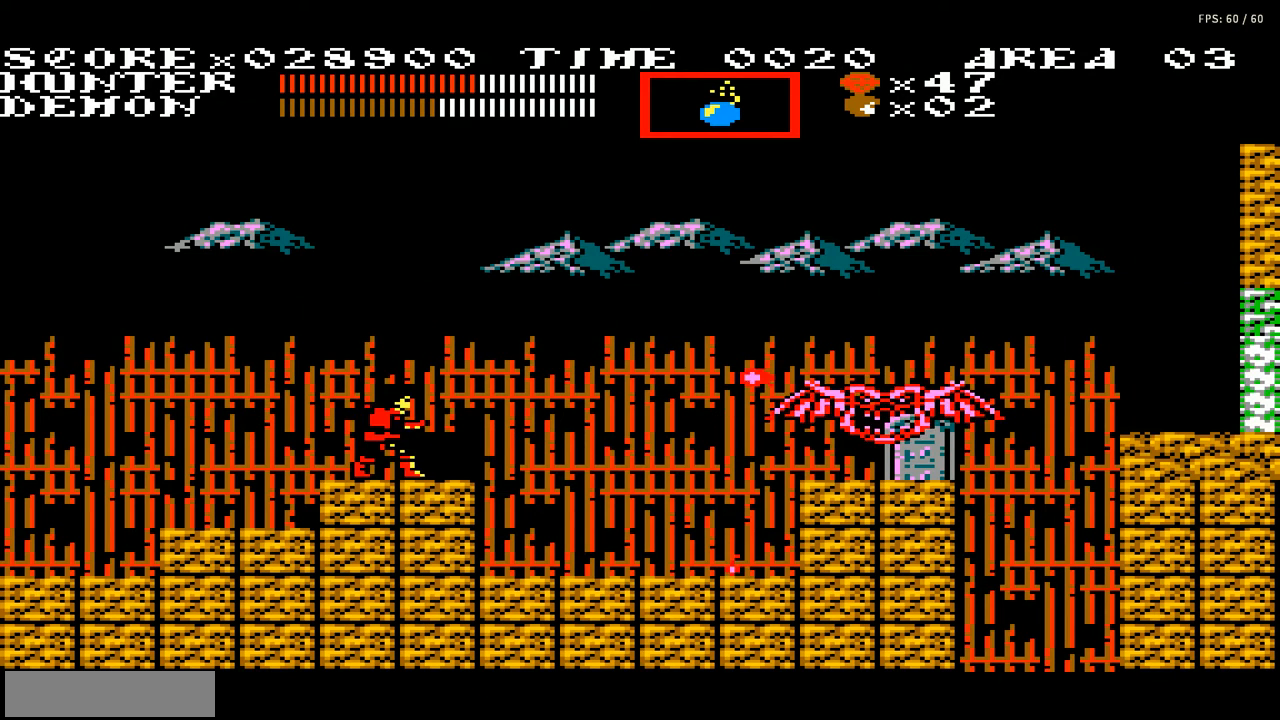
{"buttons": ["B"], "events": [[201, "B", "down"], [301, "B", "up"], [334, "B", "down"], [401, "B", "up"], [501, "B", "down"]]}